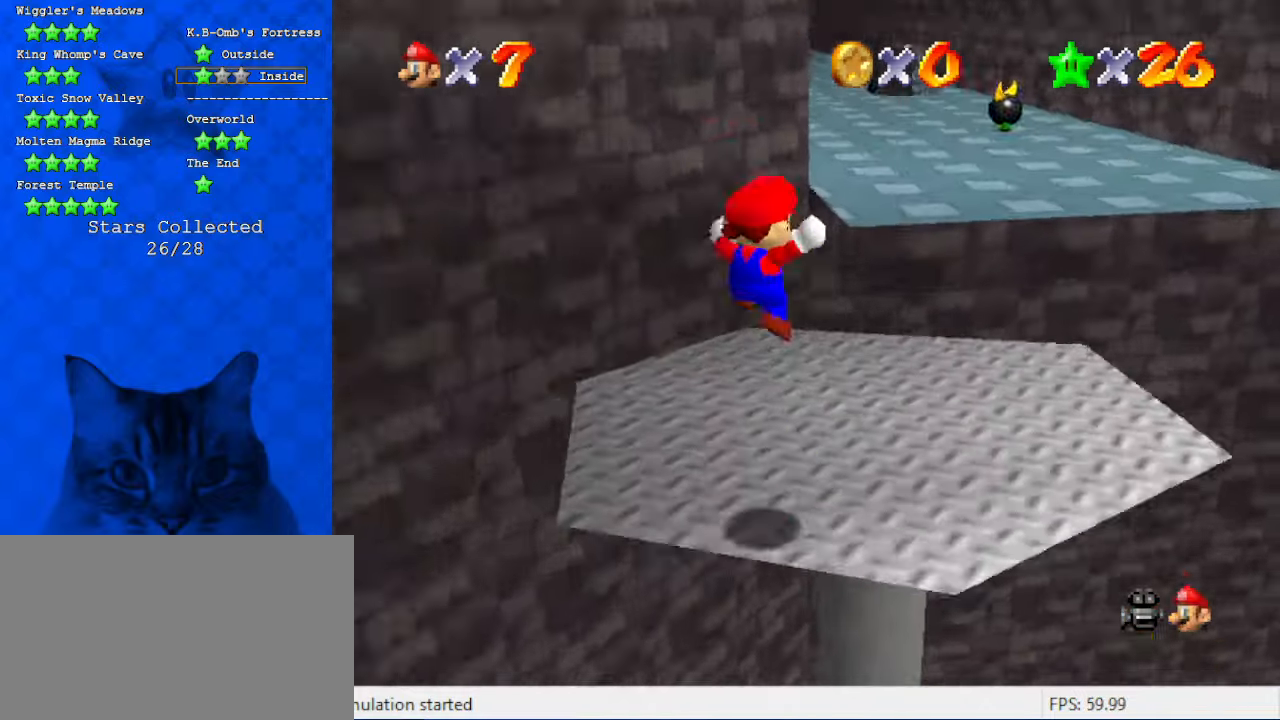
Gameplay with keyboard; each line is a JSON object with the keys held at the frame after it. "events" lists presses ("down") and releases ("up") of "a", "c", "ctrl", "d", "down", "left", "return", "right", "s", "shift", "up", "w", "x" and "y" between this image and that frame as [ms after this image, input, new state], when the widget could be followed in between. No other keys are recorded. Mouse input is not recorded.
{"keys": ["left", "shift", "up", "y"], "events": [[33, "up", "down"], [133, "c", "up"], [166, "right", "up"], [166, "s", "up"], [366, "y", "down"], [433, "shift", "down"], [500, "left", "down"]]}
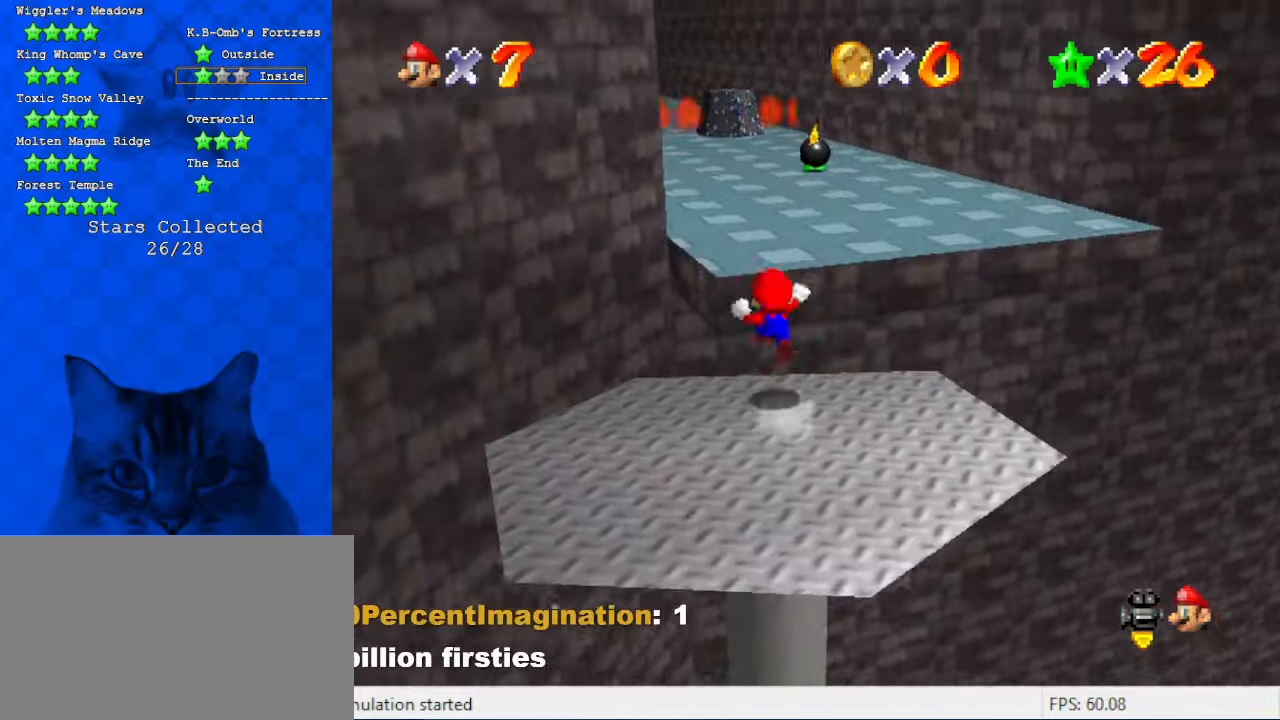
{"keys": ["up"], "events": [[33, "y", "up"], [133, "shift", "up"], [166, "c", "down"], [333, "c", "up"], [333, "left", "up"]]}
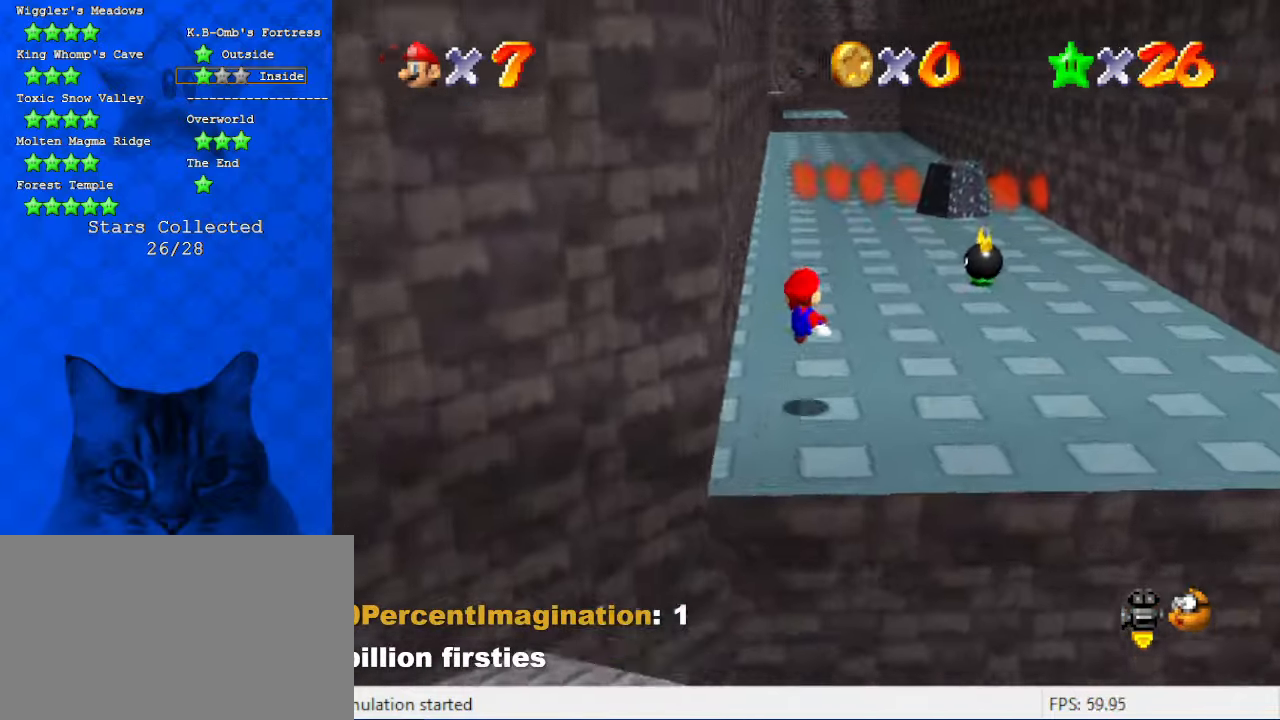
{"keys": ["up"], "events": [[133, "left", "down"], [433, "left", "up"]]}
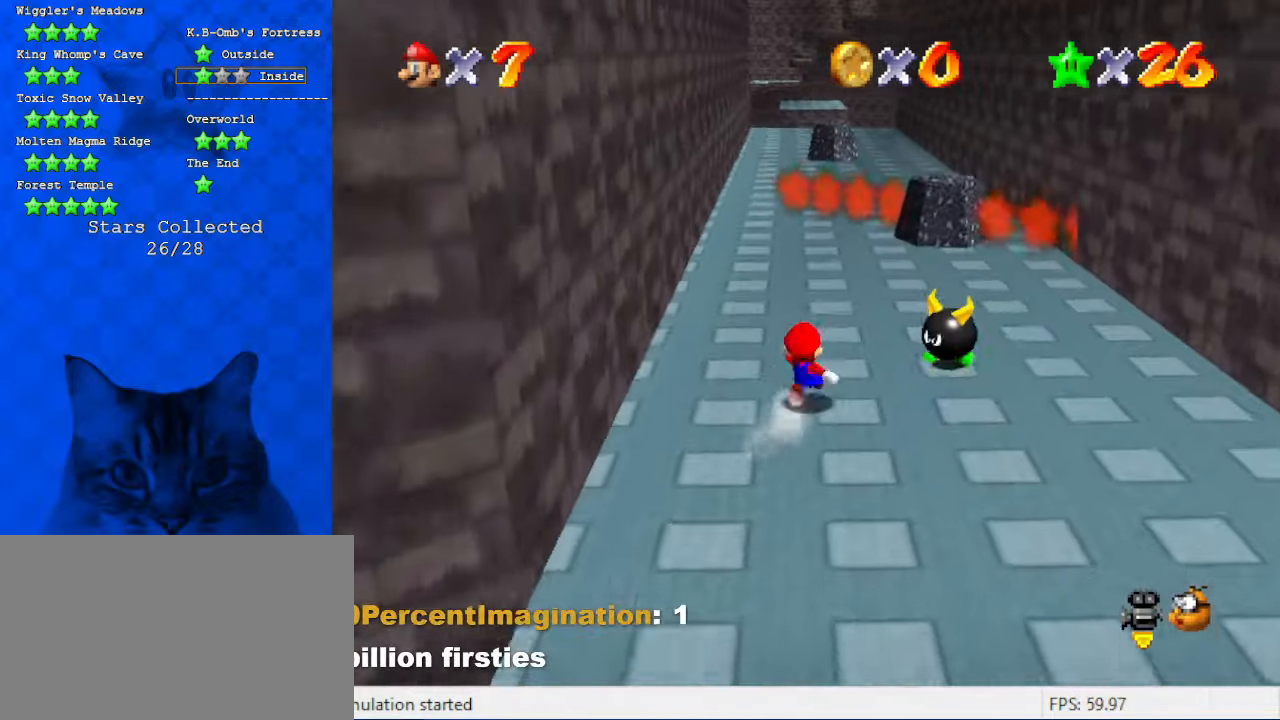
{"keys": ["up"], "events": [[166, "ctrl", "down"], [333, "ctrl", "up"]]}
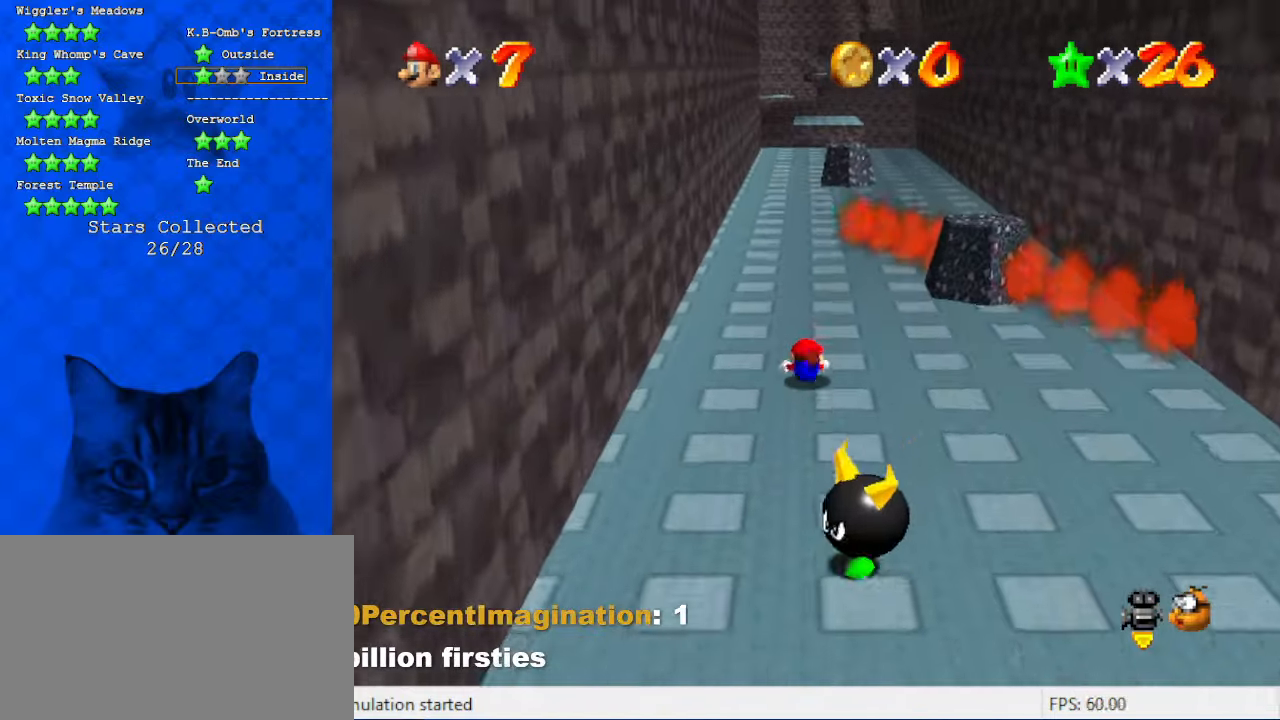
{"keys": ["shift", "up"], "events": [[33, "ctrl", "down"], [33, "shift", "down"], [233, "ctrl", "up"]]}
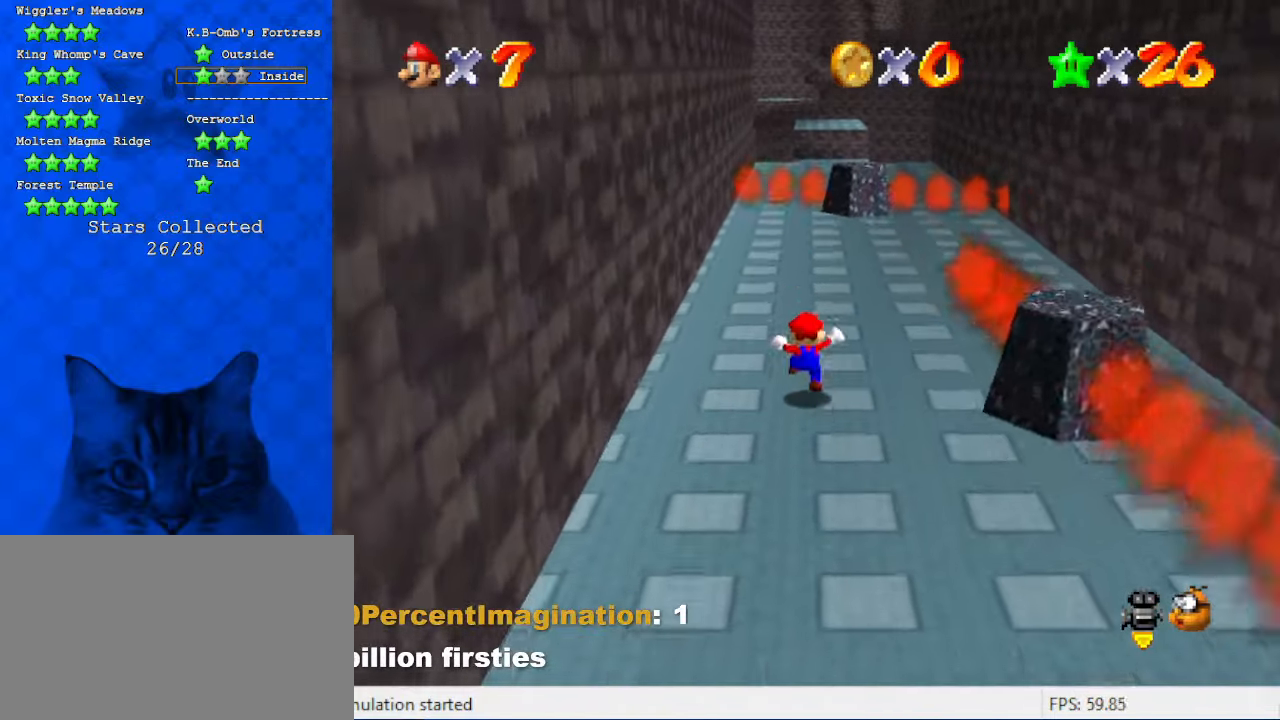
{"keys": ["shift", "up"], "events": [[100, "ctrl", "down"], [233, "ctrl", "up"]]}
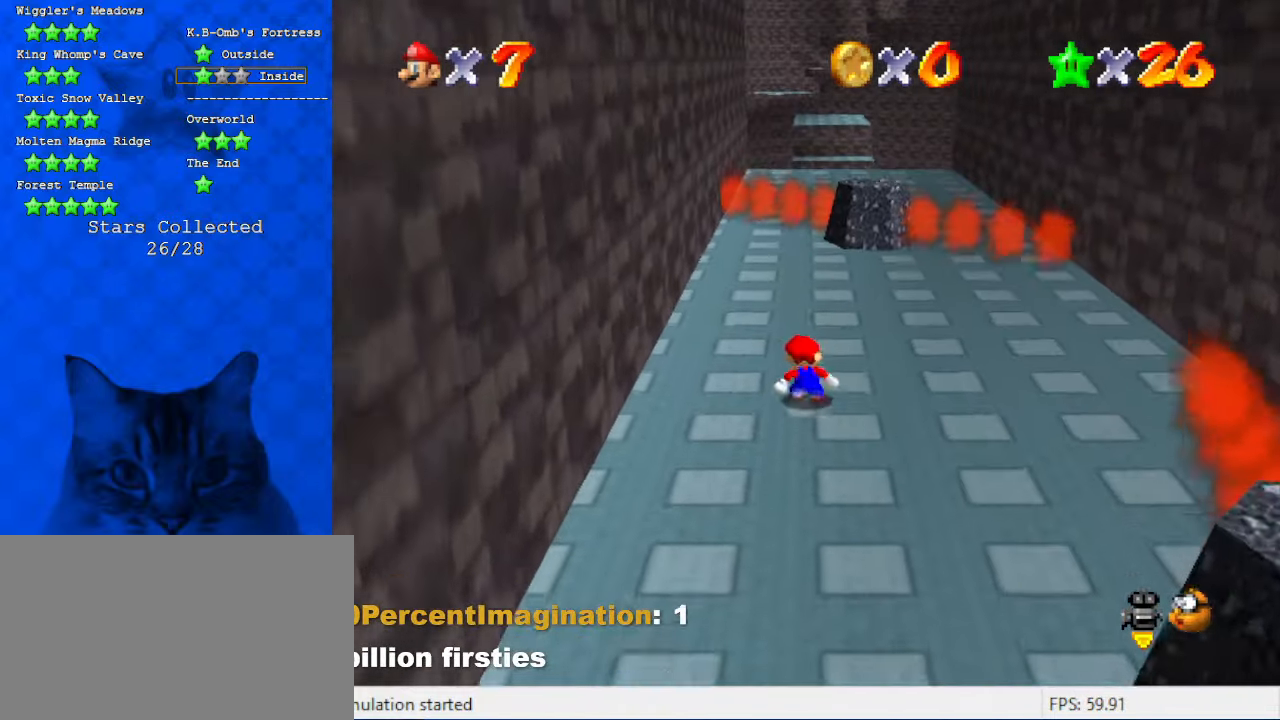
{"keys": ["ctrl", "shift", "up"], "events": [[66, "ctrl", "down"], [233, "ctrl", "up"], [233, "shift", "up"], [433, "ctrl", "down"], [433, "shift", "down"]]}
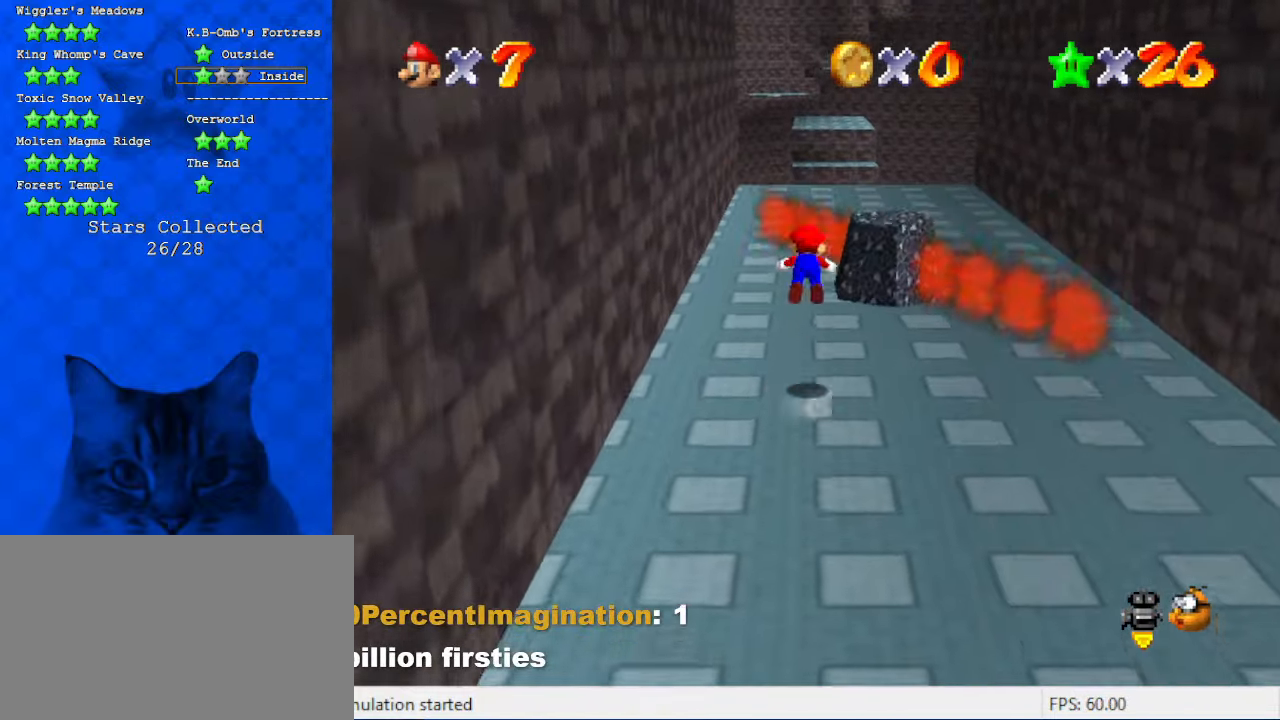
{"keys": ["up"], "events": [[166, "ctrl", "up"], [166, "shift", "up"]]}
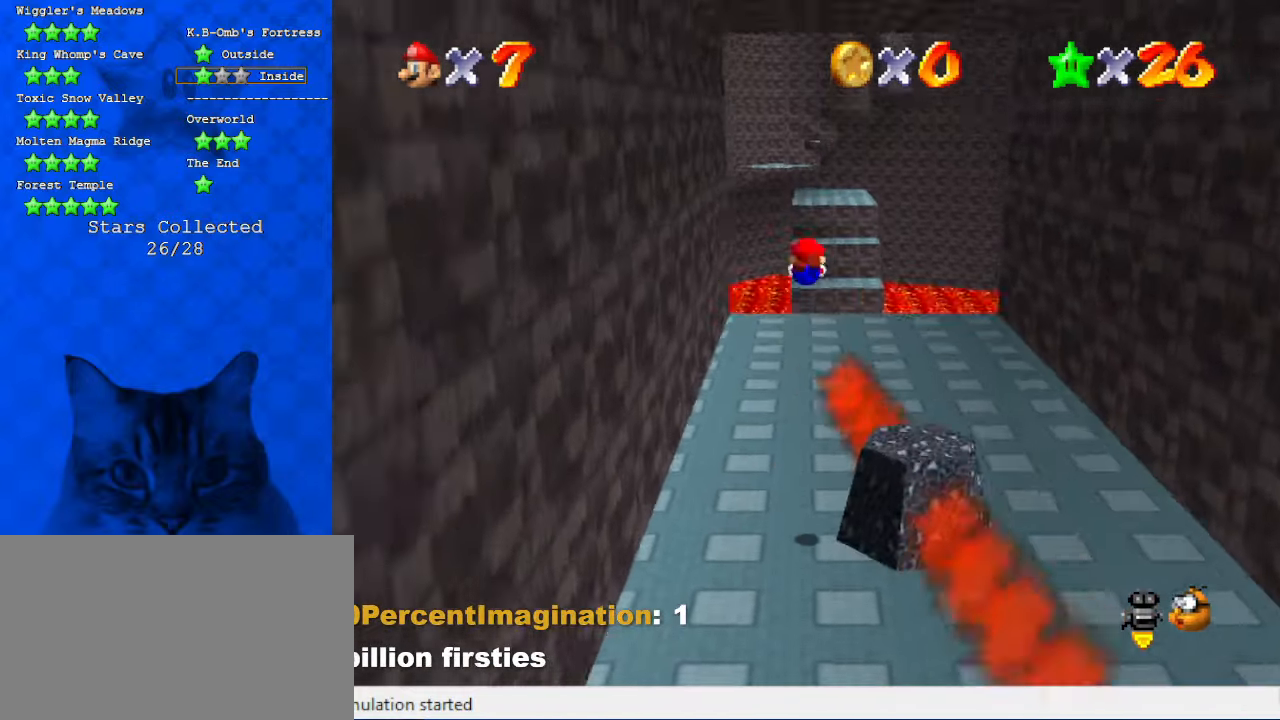
{"keys": ["left", "up"], "events": [[166, "a", "down"], [233, "left", "down"], [366, "a", "up"]]}
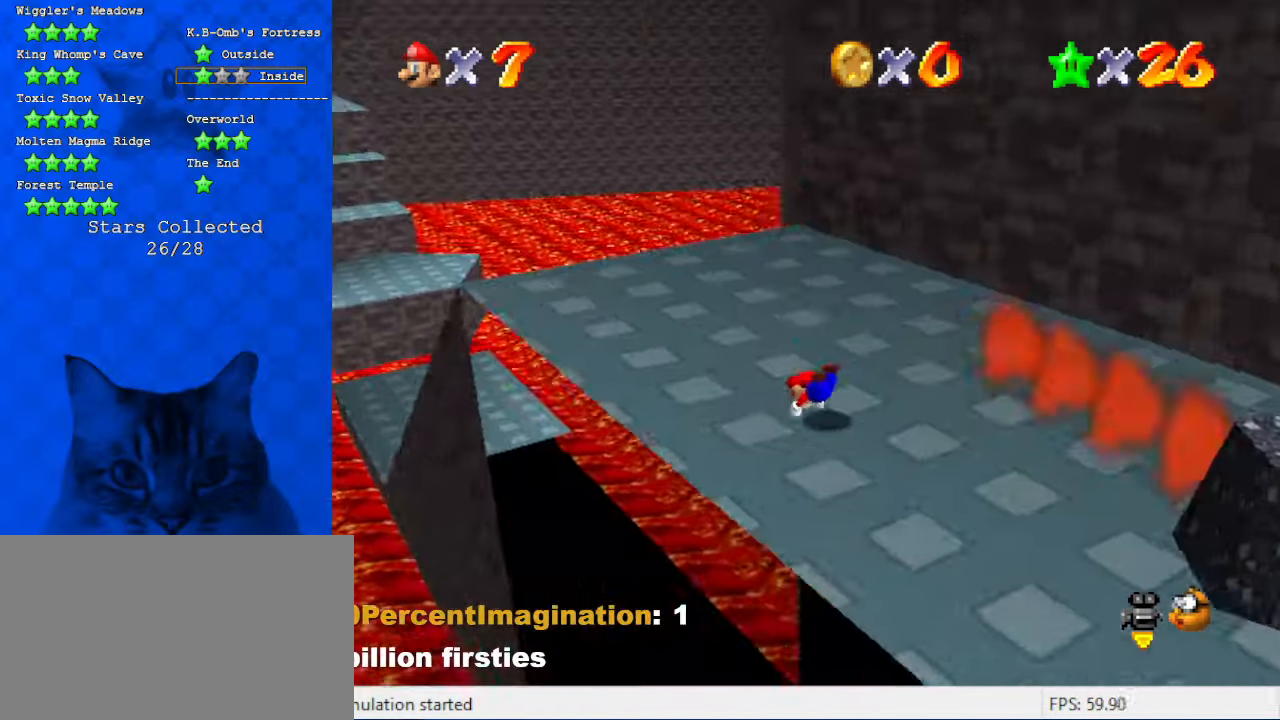
{"keys": ["left", "shift", "up"], "events": [[100, "ctrl", "down"], [100, "shift", "down"], [266, "ctrl", "up"]]}
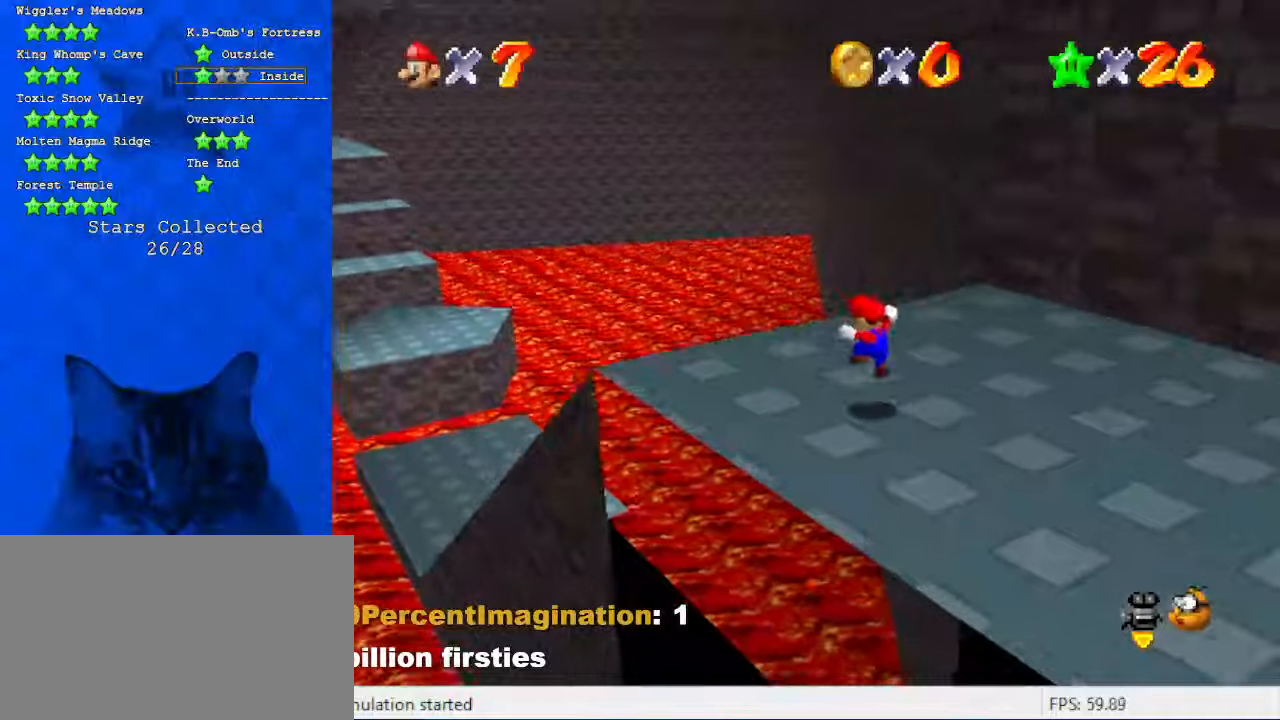
{"keys": ["left", "shift"], "events": [[166, "ctrl", "down"], [300, "a", "down"], [333, "ctrl", "up"], [400, "up", "up"], [433, "a", "up"]]}
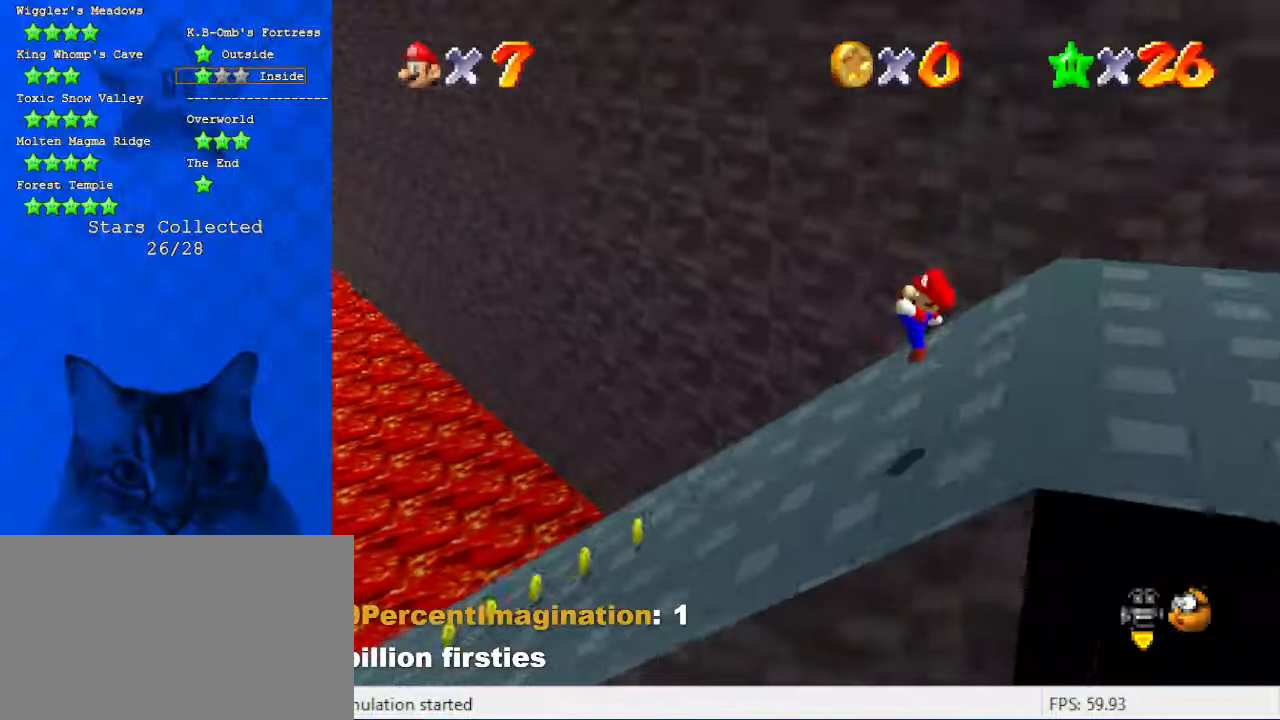
{"keys": ["left", "shift"], "events": []}
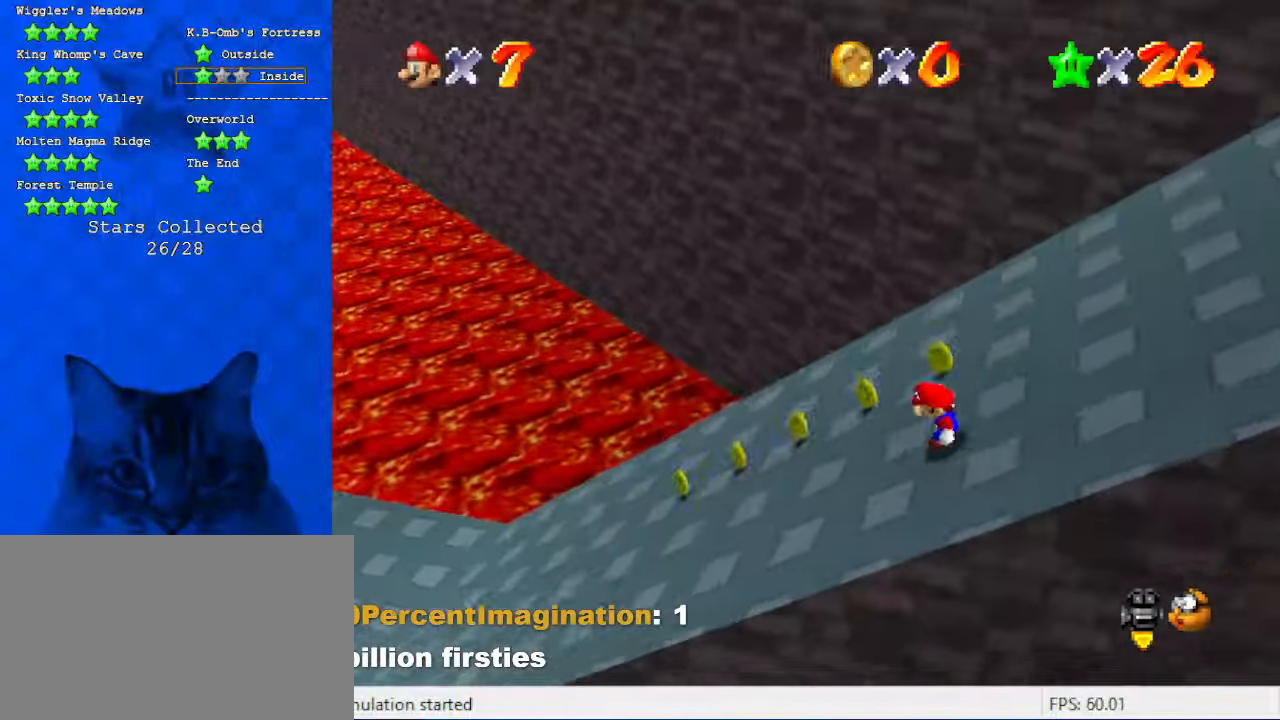
{"keys": ["left", "shift"], "events": [[66, "ctrl", "down"], [233, "ctrl", "up"]]}
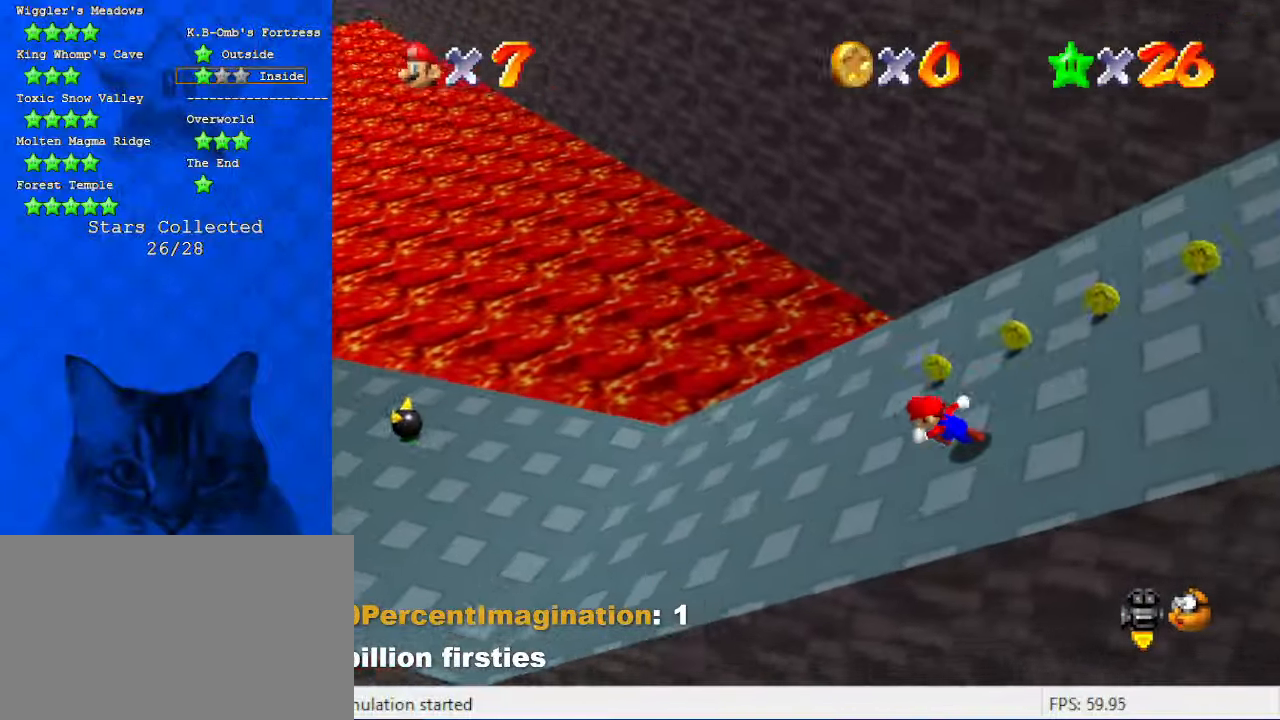
{"keys": ["left", "shift"], "events": []}
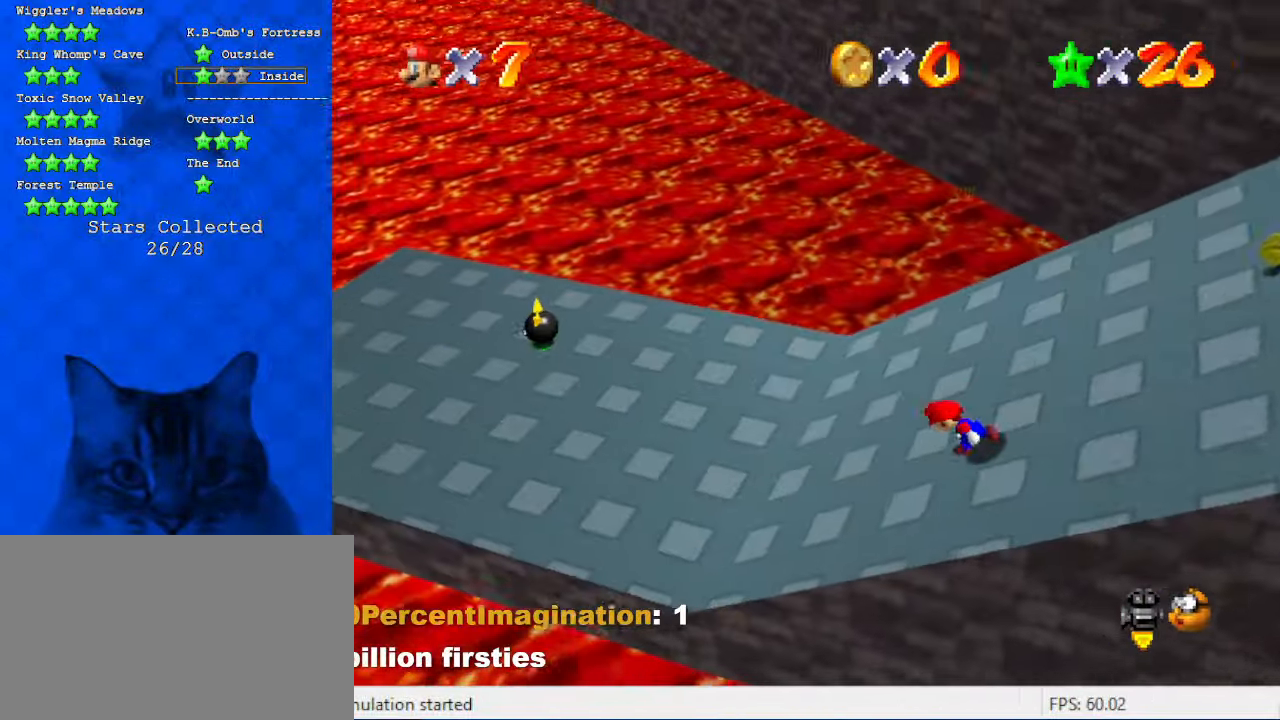
{"keys": ["left"], "events": [[66, "ctrl", "down"], [200, "ctrl", "up"], [233, "shift", "up"]]}
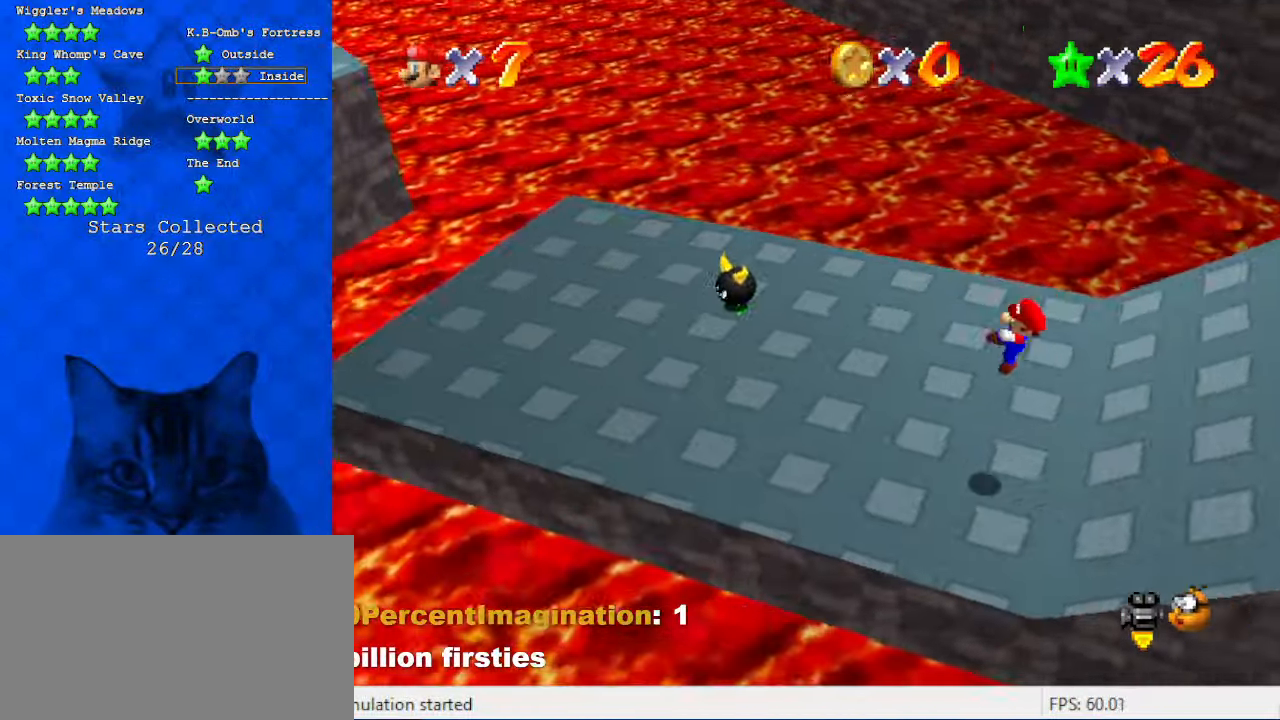
{"keys": ["left"], "events": [[300, "shift", "down"], [500, "shift", "up"]]}
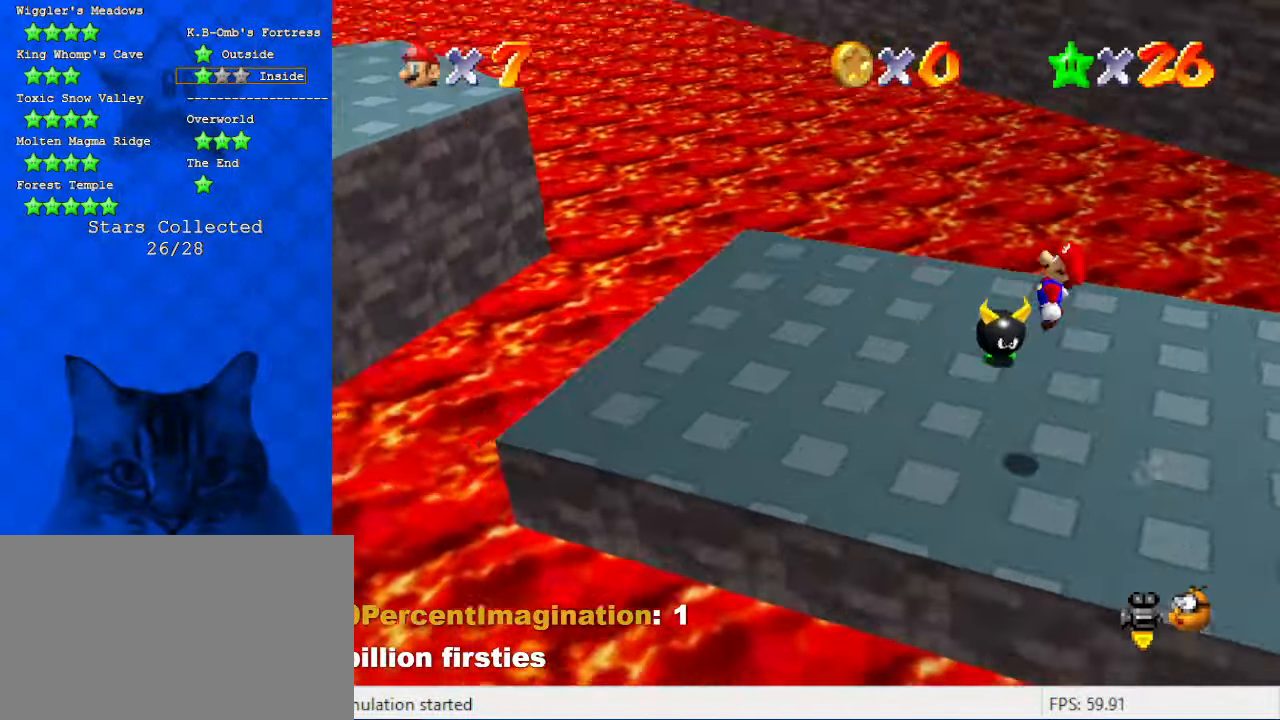
{"keys": ["up"], "events": [[33, "d", "down"], [133, "d", "up"], [166, "up", "down"], [233, "d", "down"], [266, "left", "up"], [300, "d", "up"]]}
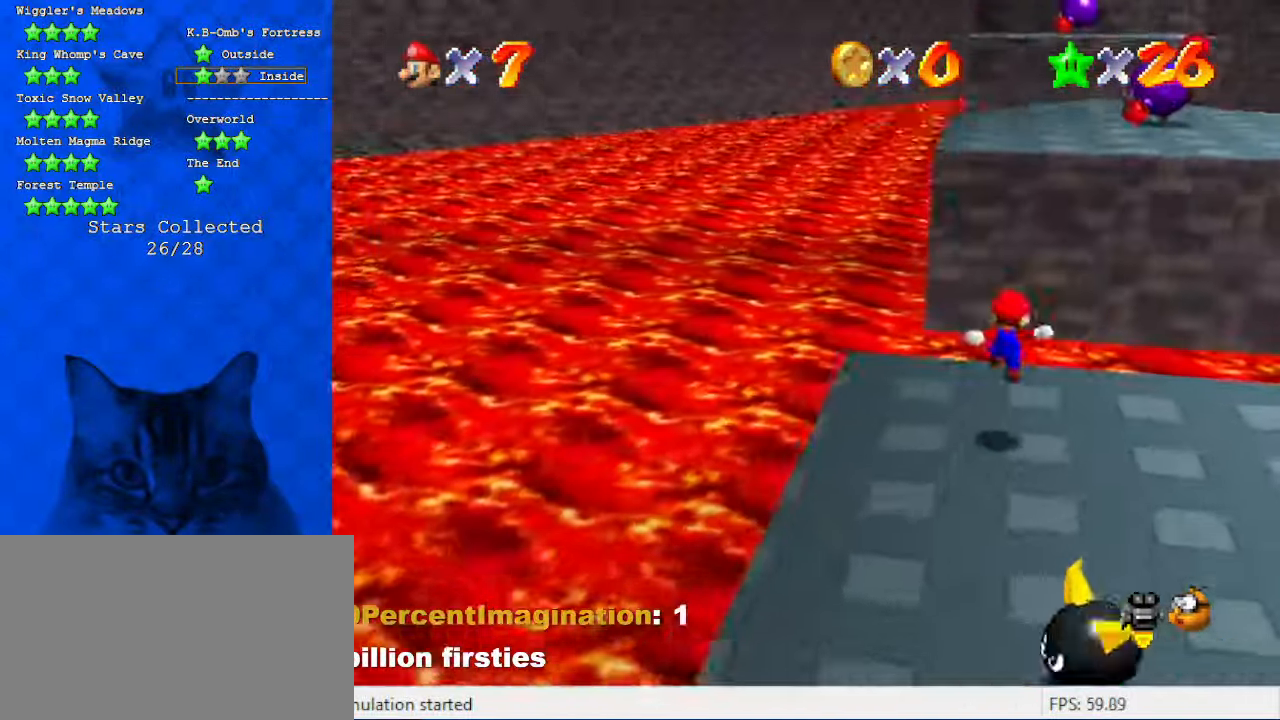
{"keys": ["up"], "events": [[133, "shift", "down"], [333, "shift", "up"]]}
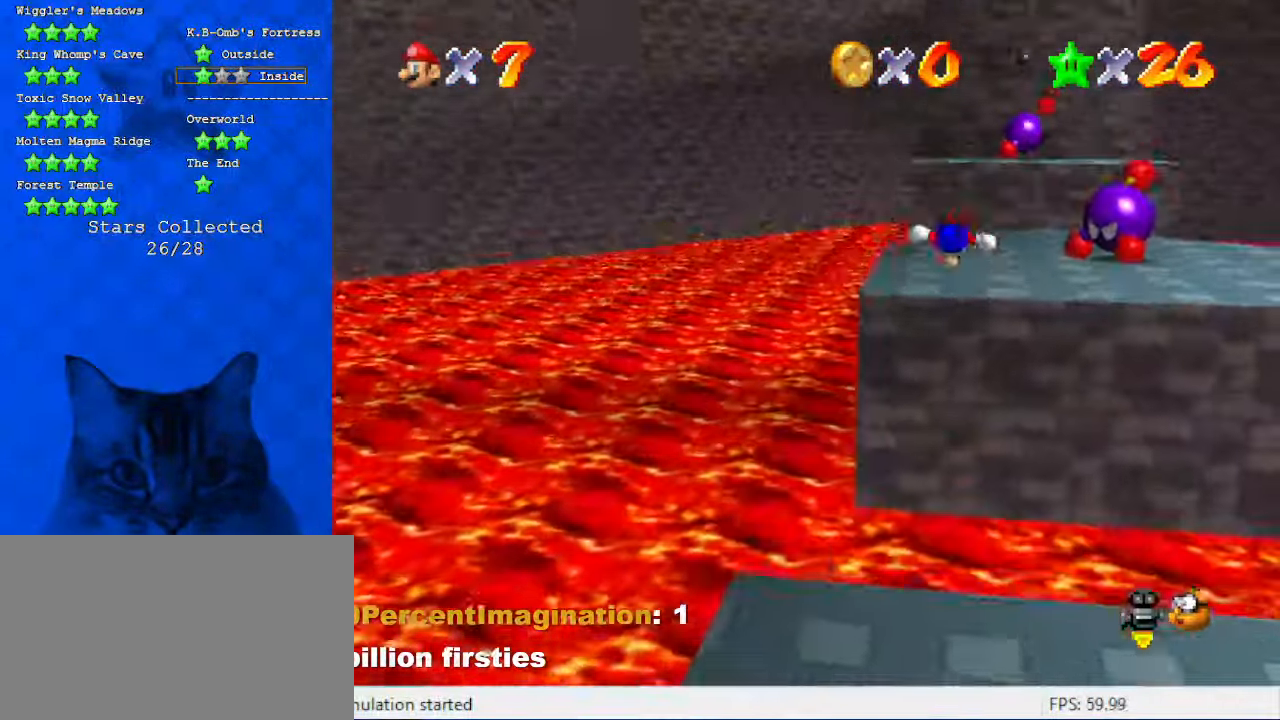
{"keys": ["left", "up"], "events": [[166, "ctrl", "down"], [200, "left", "down"], [300, "ctrl", "up"], [333, "a", "down"], [466, "a", "up"]]}
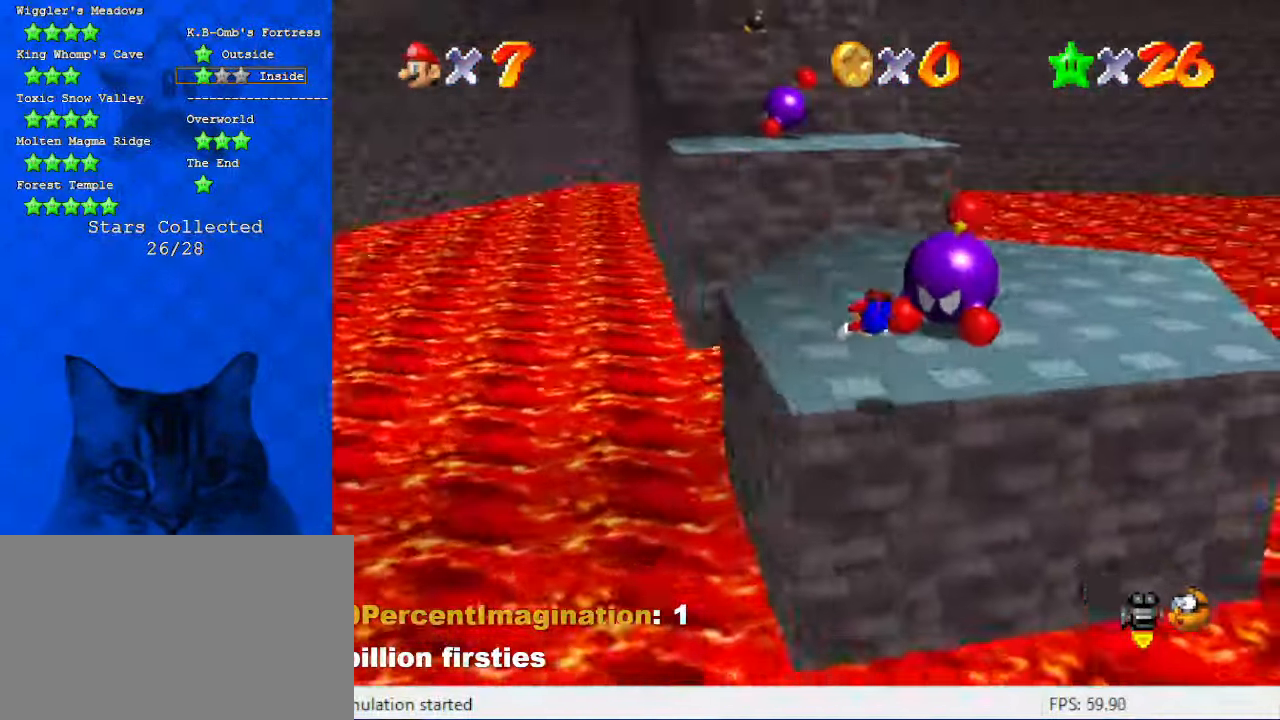
{"keys": ["up"], "events": [[166, "ctrl", "down"], [166, "left", "up"], [166, "shift", "down"], [300, "ctrl", "up"], [300, "right", "down"], [300, "shift", "up"], [333, "d", "down"], [433, "d", "up"], [500, "right", "up"]]}
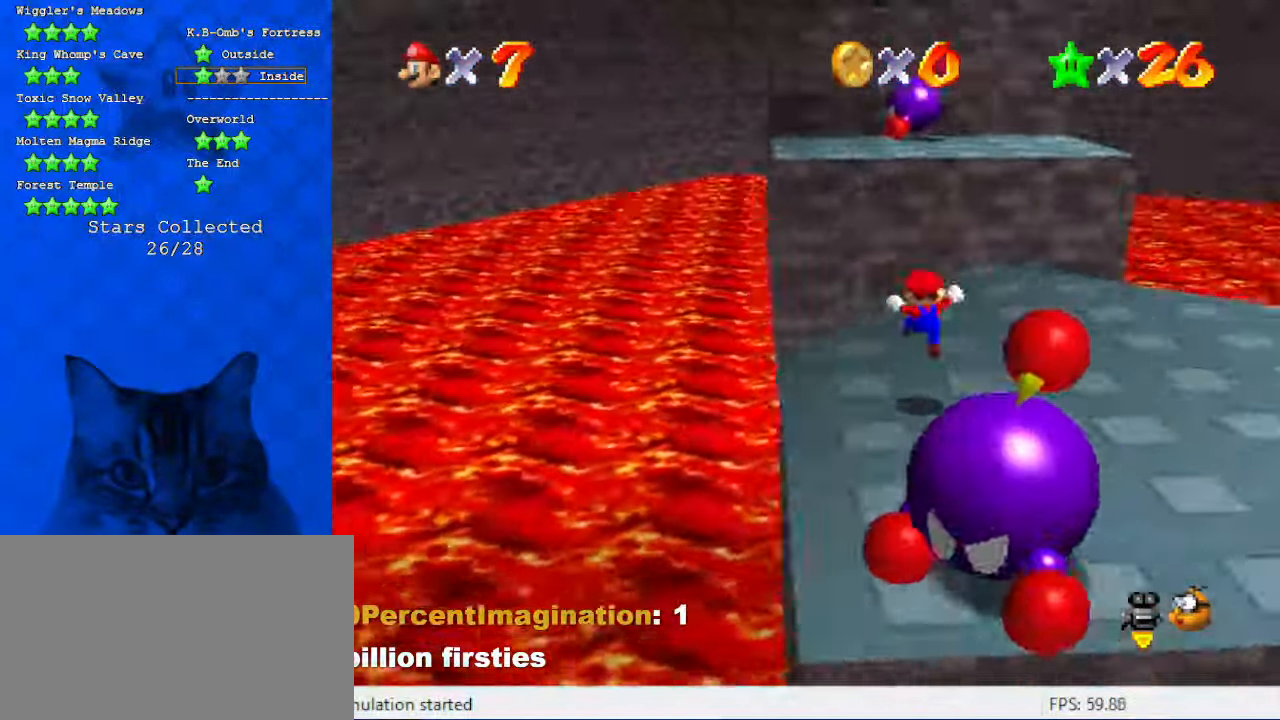
{"keys": ["right", "up"], "events": [[133, "right", "down"], [366, "up", "up"], [466, "up", "down"]]}
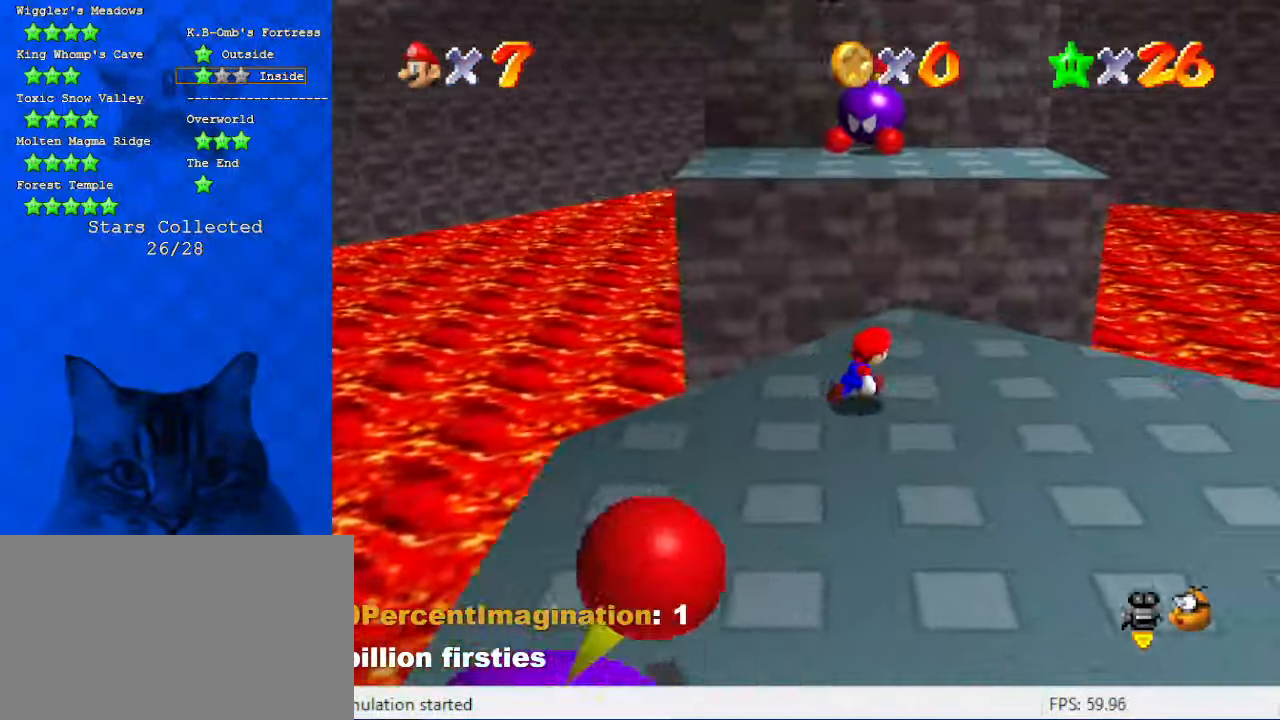
{"keys": ["shift", "up"], "events": [[200, "right", "up"], [400, "shift", "down"]]}
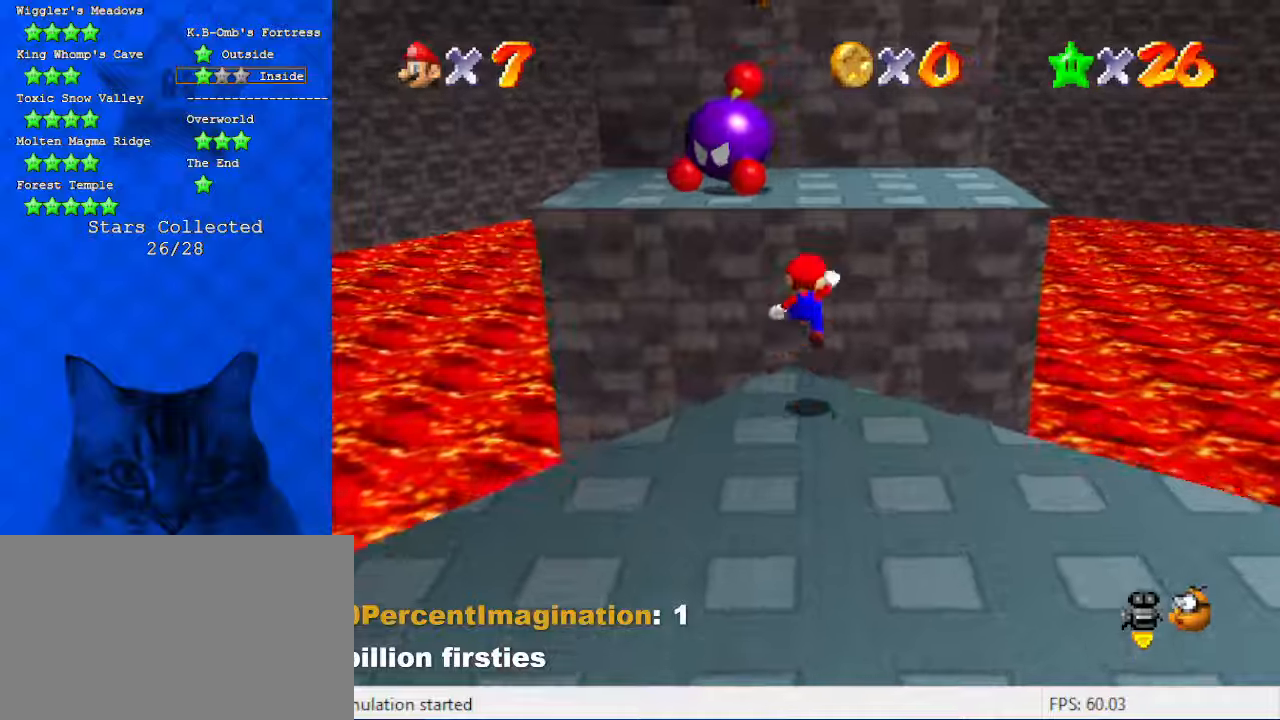
{"keys": ["ctrl", "left", "shift", "up"], "events": [[66, "a", "down"], [133, "up", "up"], [200, "down", "down"], [200, "right", "down"], [233, "a", "up"], [300, "down", "up"], [300, "right", "up"], [333, "left", "down"], [366, "ctrl", "down"], [433, "up", "down"]]}
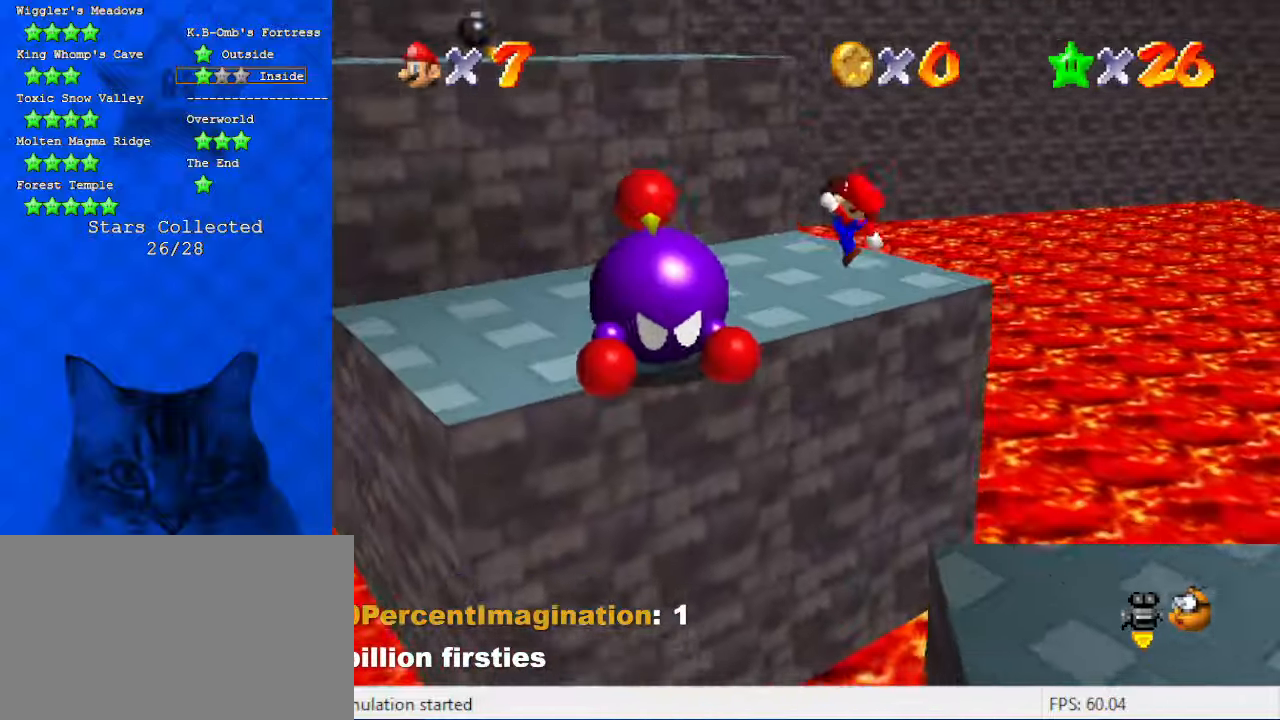
{"keys": ["left", "shift", "up"], "events": [[66, "ctrl", "up"], [66, "shift", "up"], [400, "shift", "down"]]}
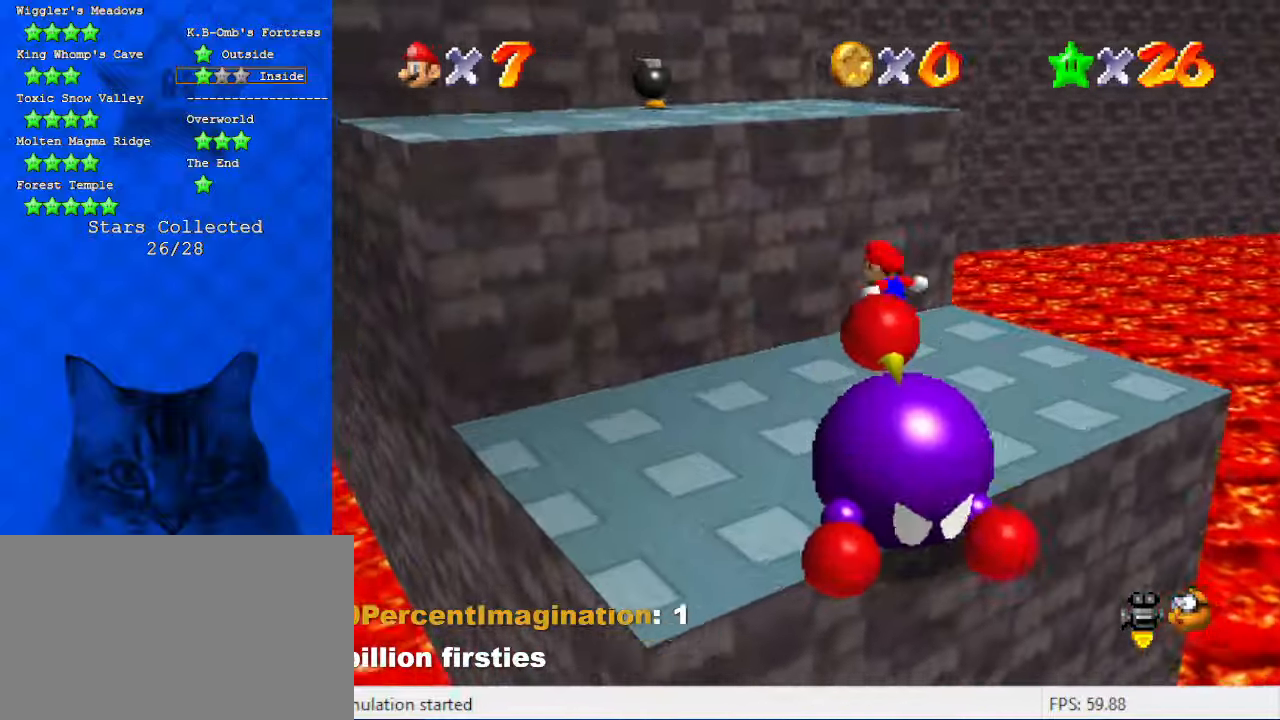
{"keys": ["ctrl", "left", "up"], "events": [[33, "up", "up"], [66, "d", "down"], [133, "down", "down"], [133, "left", "up"], [266, "d", "up"], [266, "down", "up"], [300, "left", "down"], [366, "ctrl", "down"], [400, "up", "down"], [500, "shift", "up"]]}
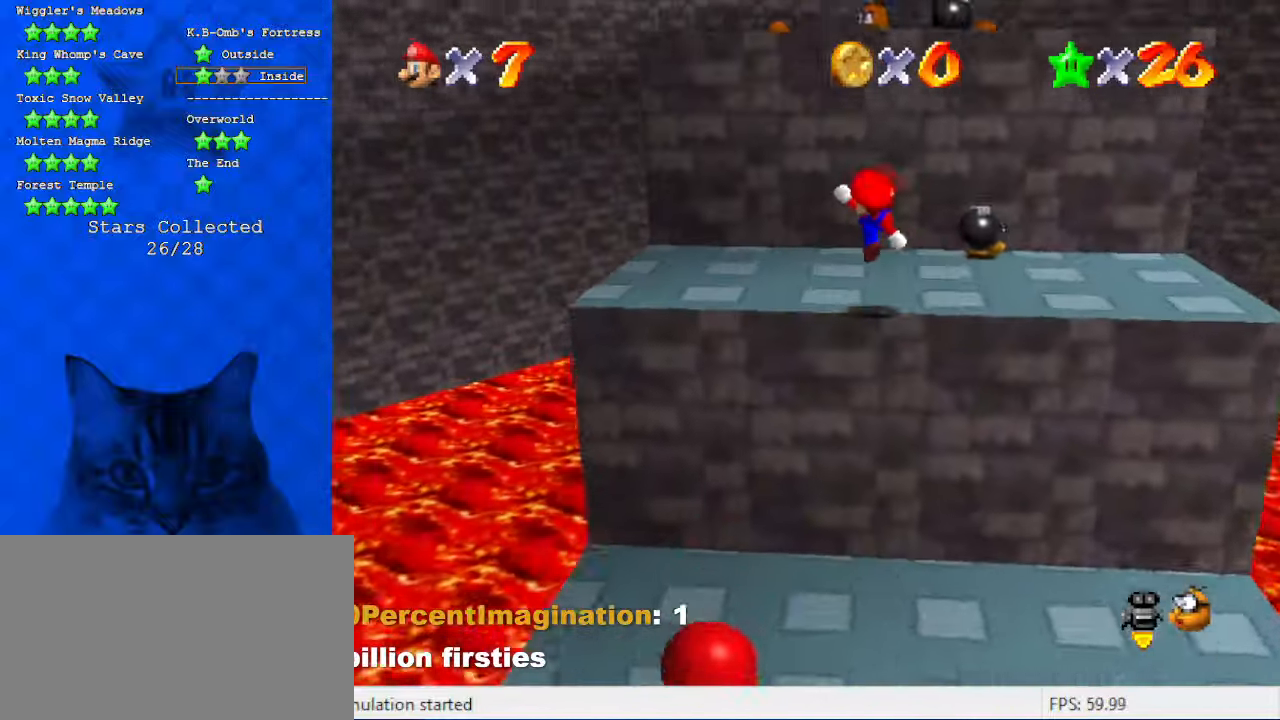
{"keys": ["a", "down", "shift"], "events": [[33, "ctrl", "up"], [100, "left", "up"], [266, "shift", "down"], [366, "up", "up"], [433, "a", "down"], [433, "down", "down"]]}
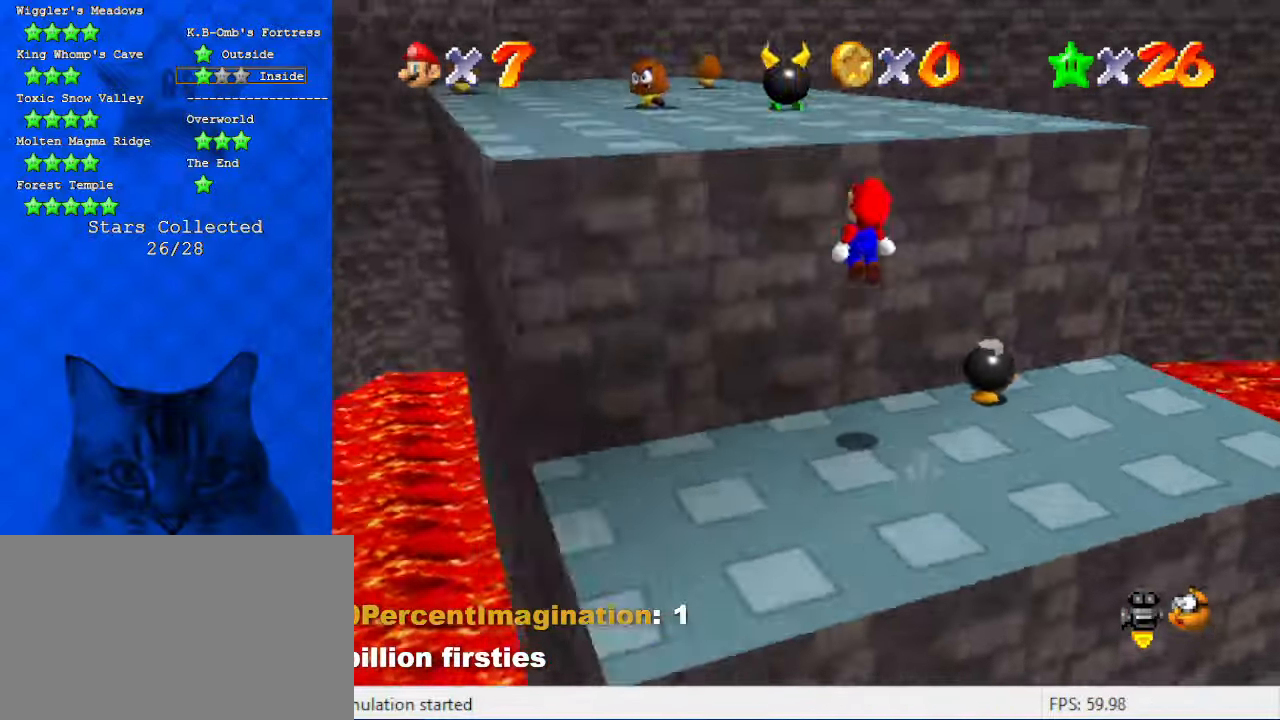
{"keys": ["d", "left", "up"], "events": [[100, "a", "up"], [100, "down", "up"], [200, "left", "down"], [200, "up", "down"], [300, "ctrl", "down"], [500, "ctrl", "up"], [500, "d", "down"], [500, "shift", "up"]]}
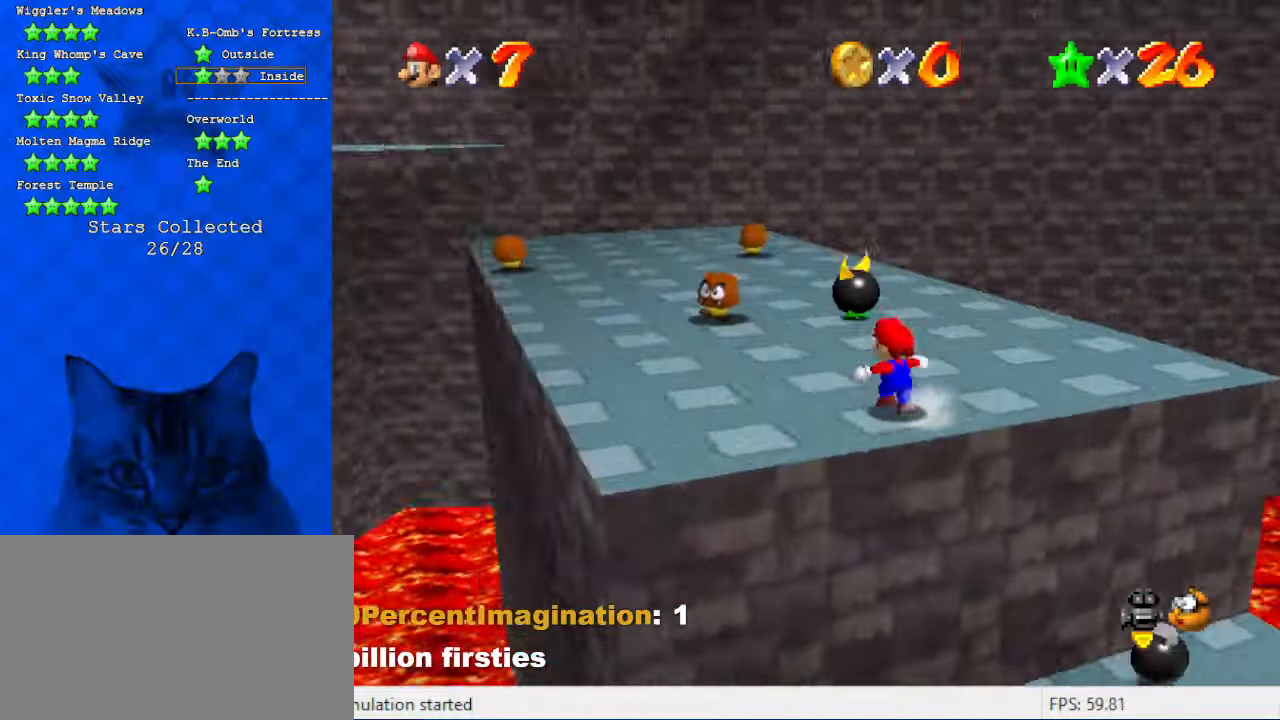
{"keys": ["shift", "up"], "events": [[133, "d", "up"], [200, "left", "up"], [400, "shift", "down"]]}
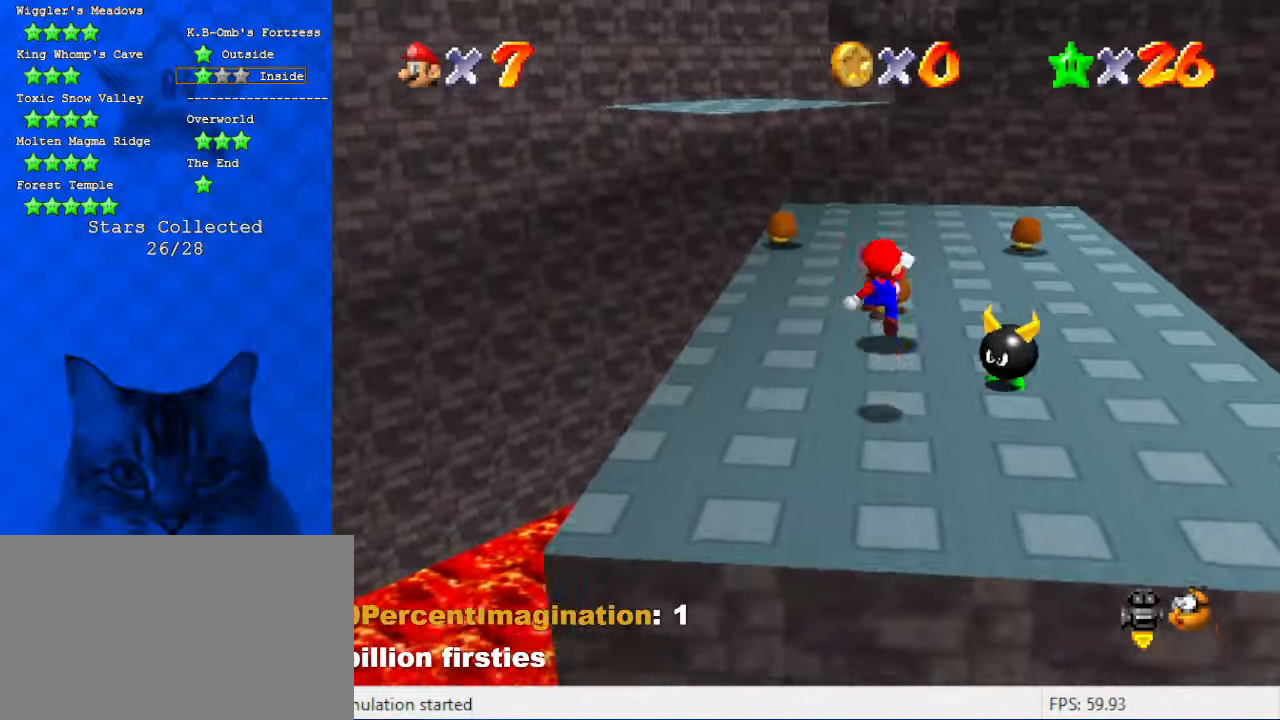
{"keys": ["up"], "events": [[33, "shift", "up"], [366, "ctrl", "down"], [466, "ctrl", "up"]]}
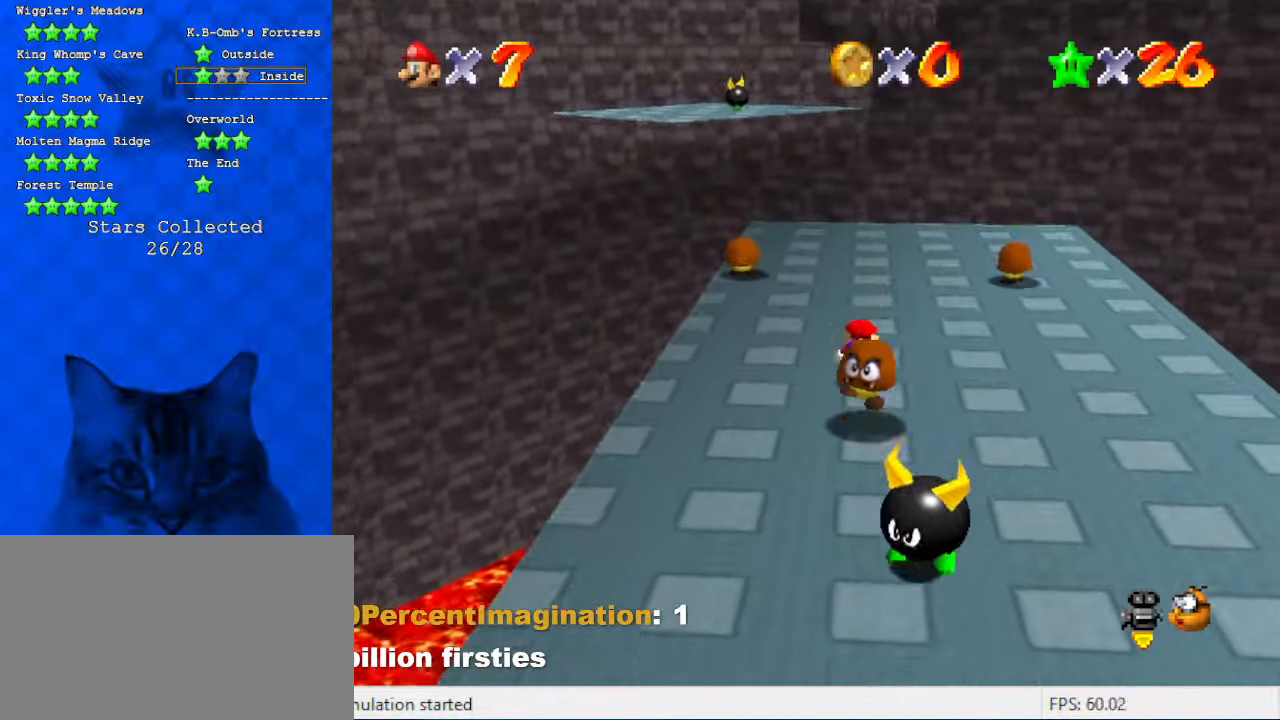
{"keys": ["up"], "events": [[66, "shift", "down"], [100, "ctrl", "down"], [200, "ctrl", "up"], [200, "right", "down"], [233, "shift", "up"], [400, "right", "up"]]}